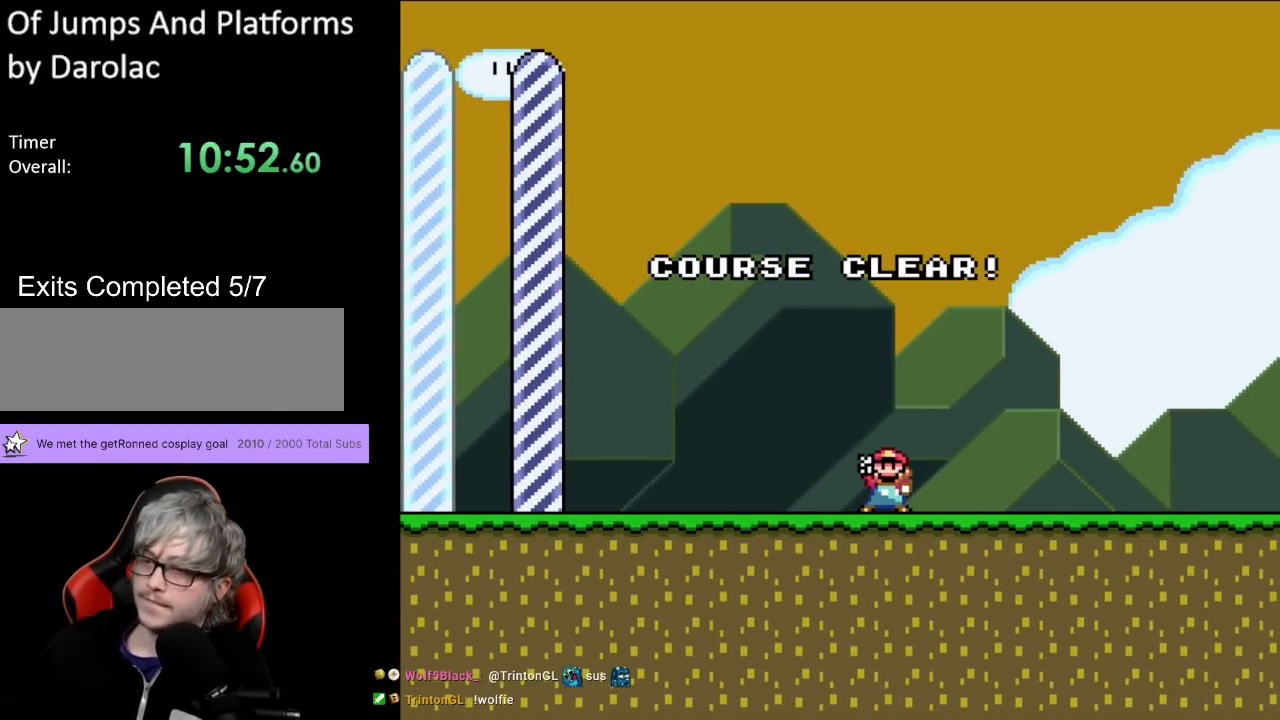
Gameplay with a controller (Nintendo layout); each line is a JSON object with the inputs held at the frame after it. "events" lists button and stick changes between this image and that frame as [ms after this image, input, new state], when the widget could be followed in between. Not read: L3 R3.
{"buttons": [], "events": [[50, "A", "up"], [133, "A", "down"], [267, "A", "up"], [367, "A", "down"], [483, "A", "up"]]}
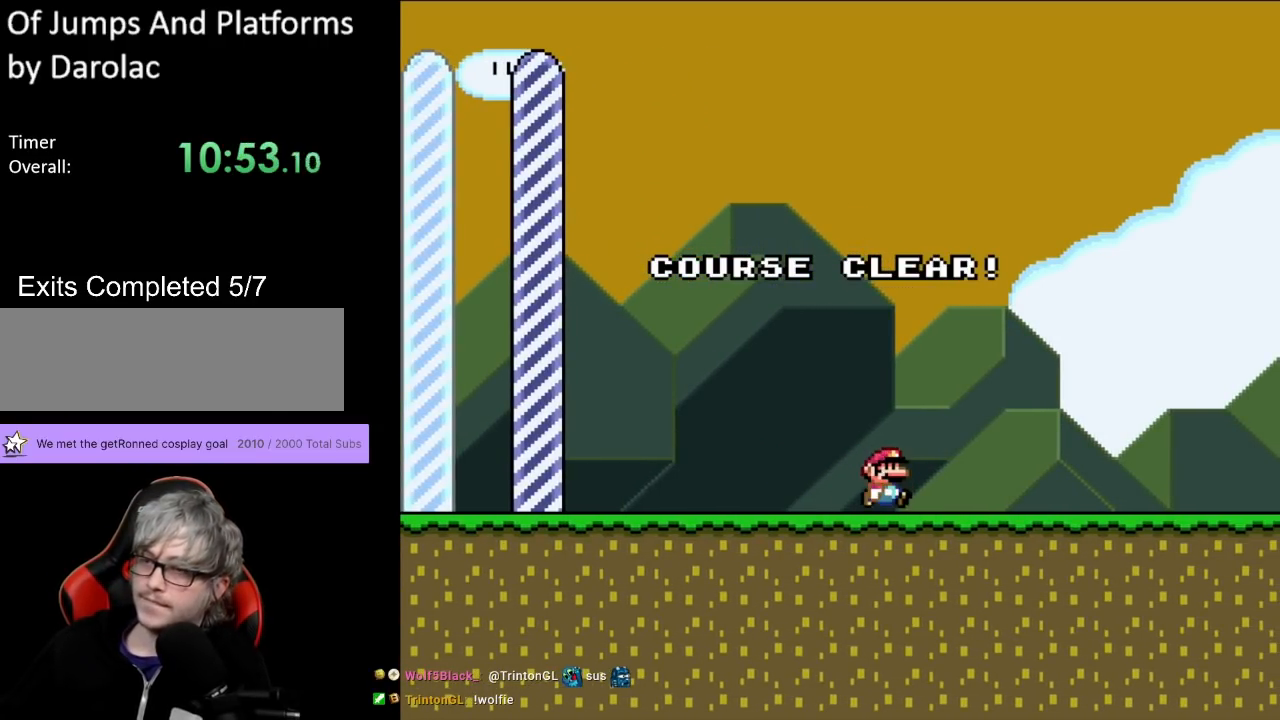
{"buttons": ["A"], "events": [[83, "A", "down"], [200, "A", "up"], [283, "A", "down"], [383, "A", "up"], [467, "A", "down"]]}
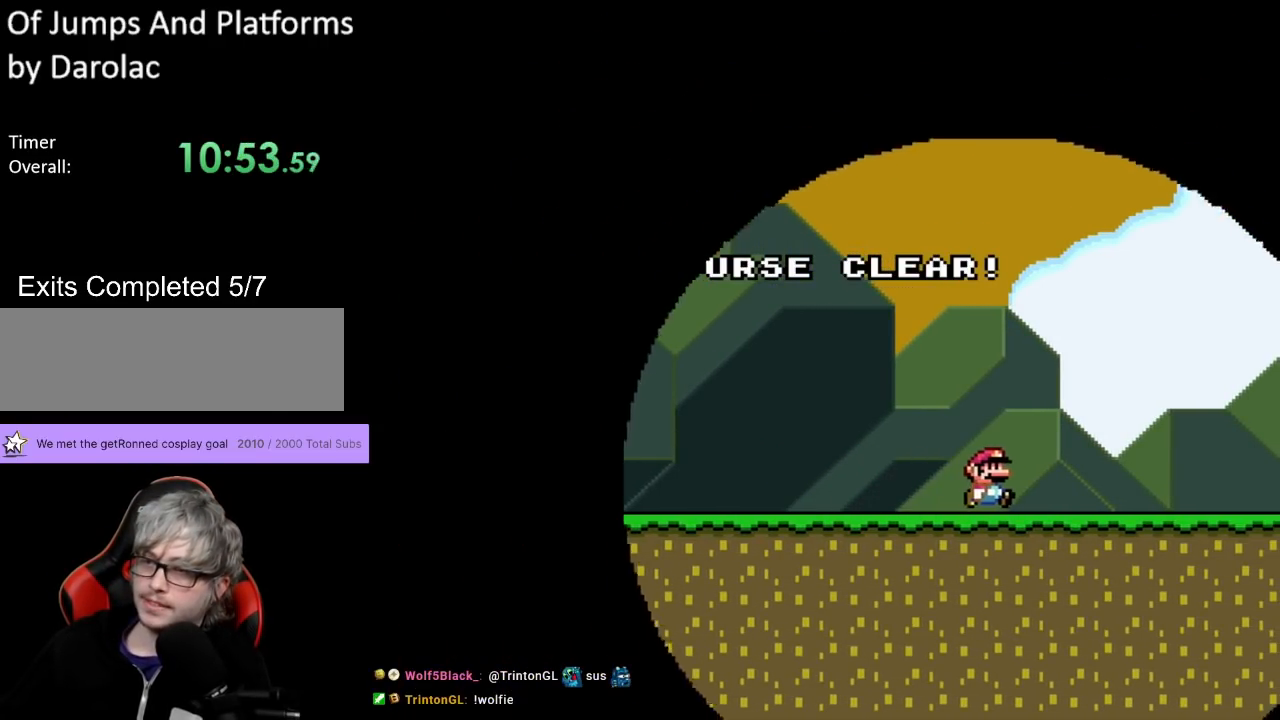
{"buttons": ["A"], "events": [[83, "A", "up"], [200, "A", "down"], [300, "A", "up"], [383, "A", "down"]]}
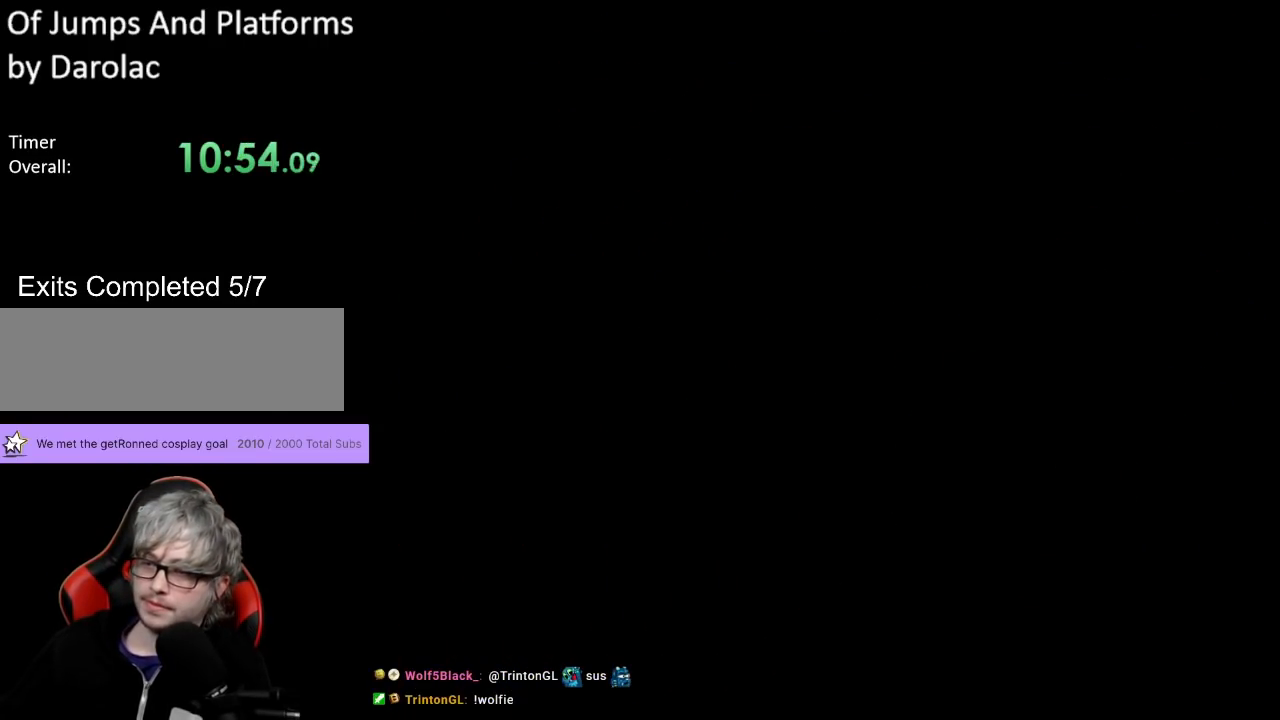
{"buttons": [], "events": [[83, "A", "up"], [133, "A", "down"], [467, "A", "up"]]}
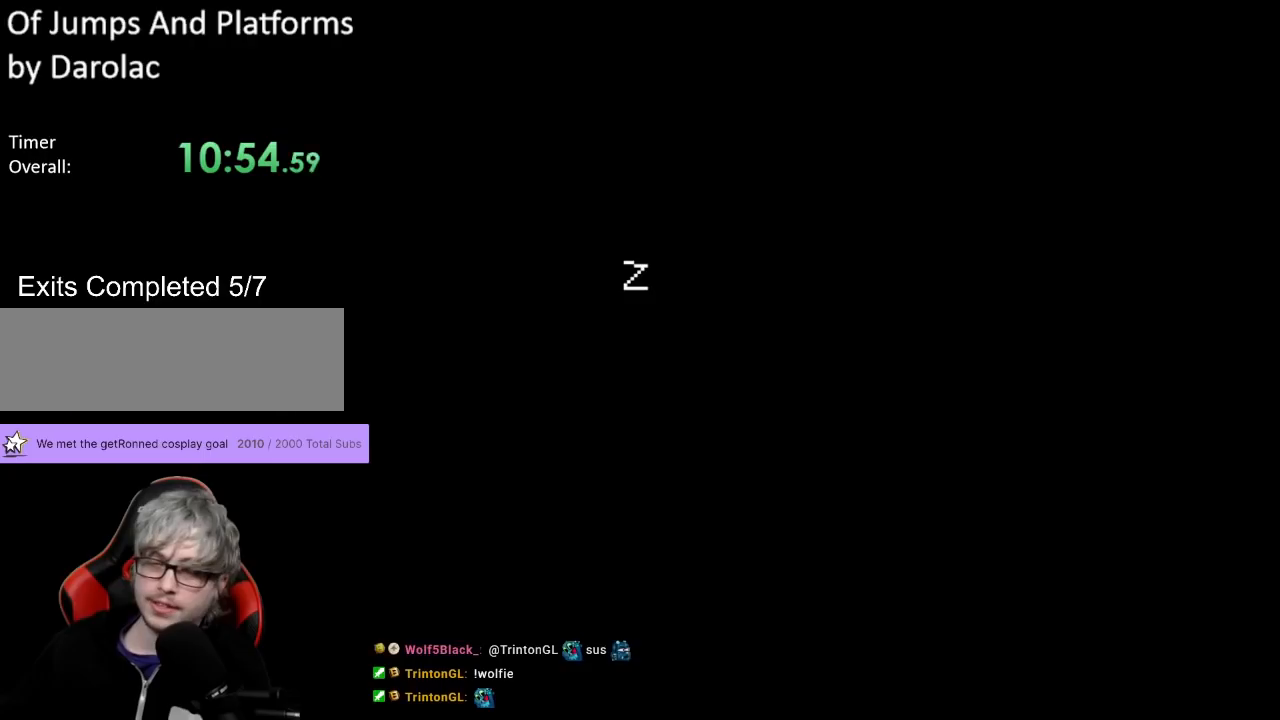
{"buttons": [], "events": []}
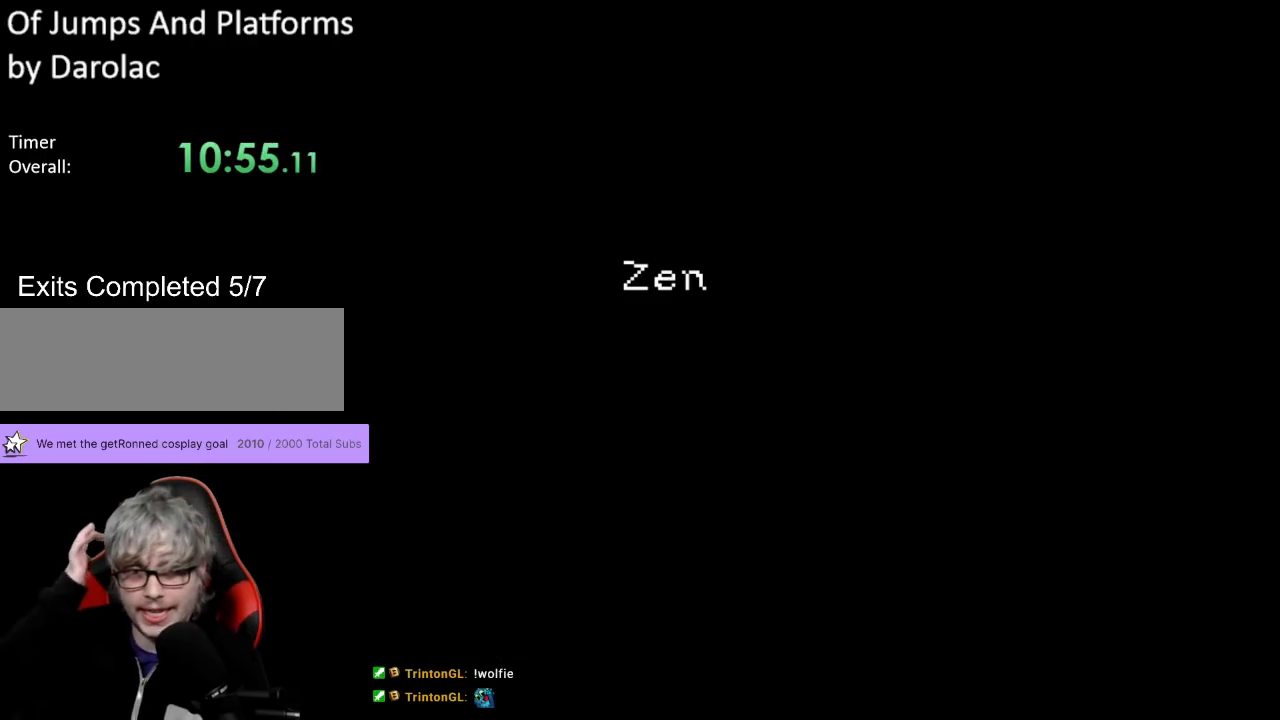
{"buttons": [], "events": []}
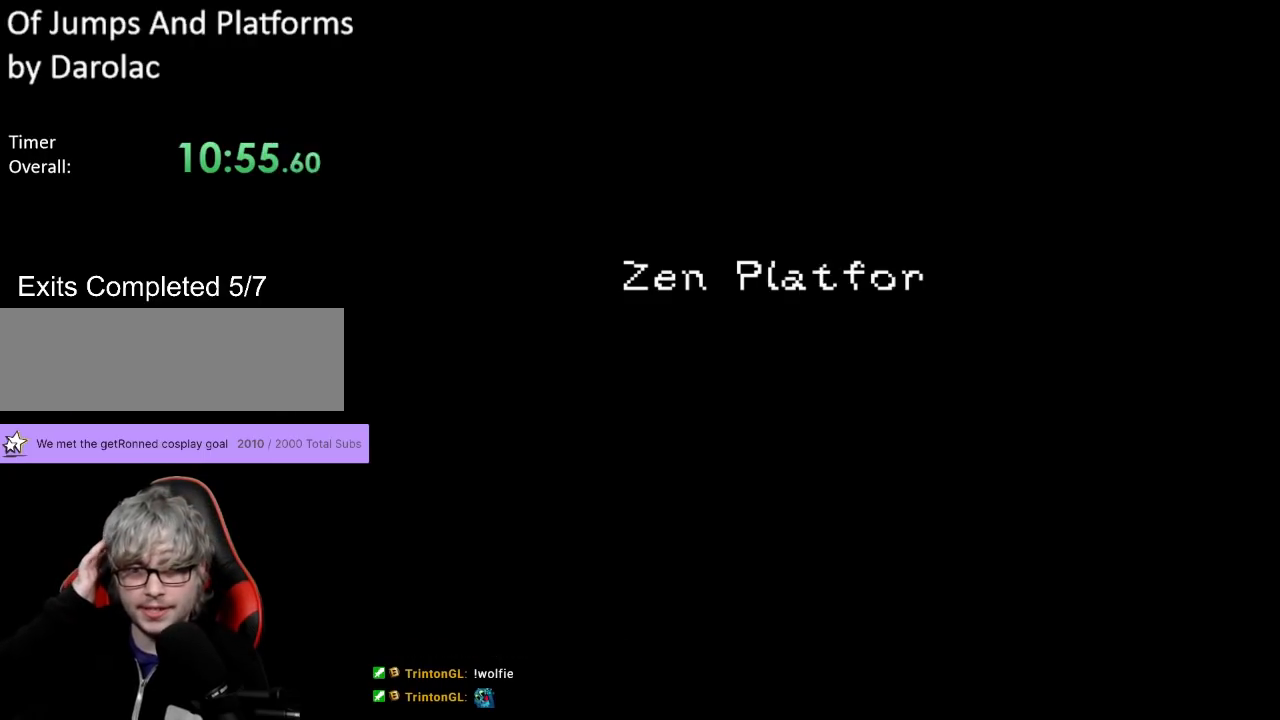
{"buttons": [], "events": []}
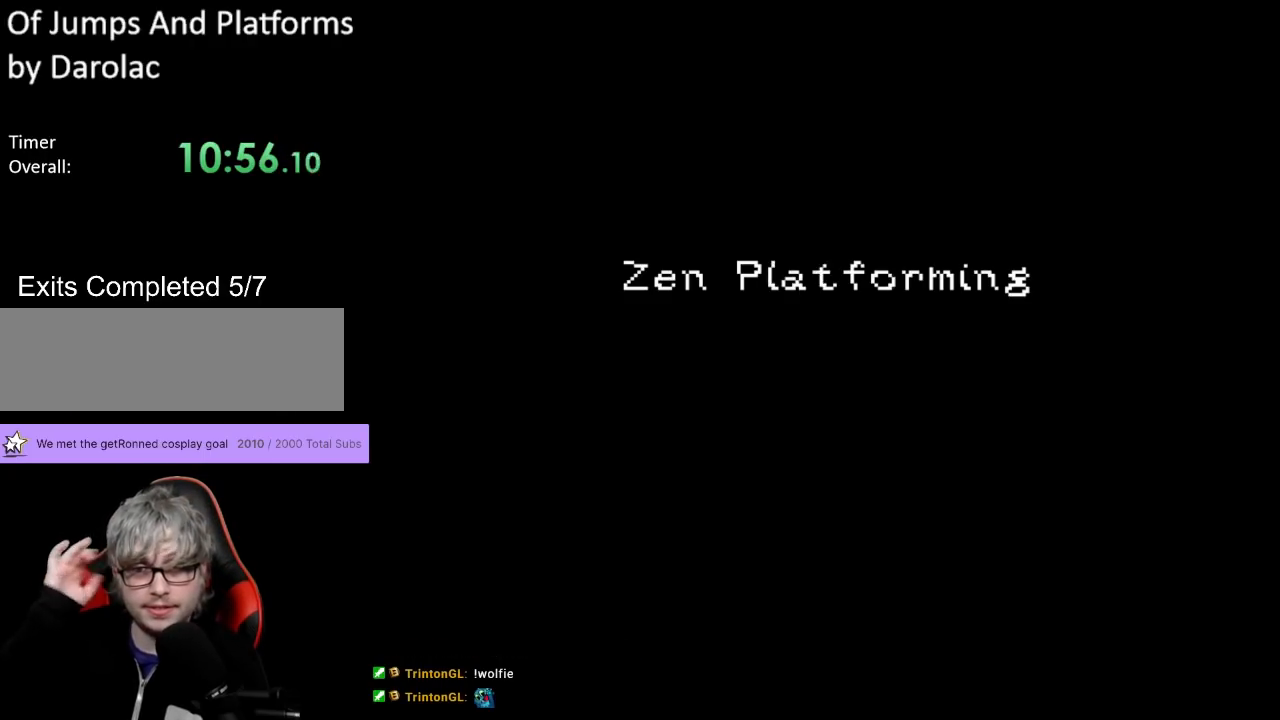
{"buttons": [], "events": []}
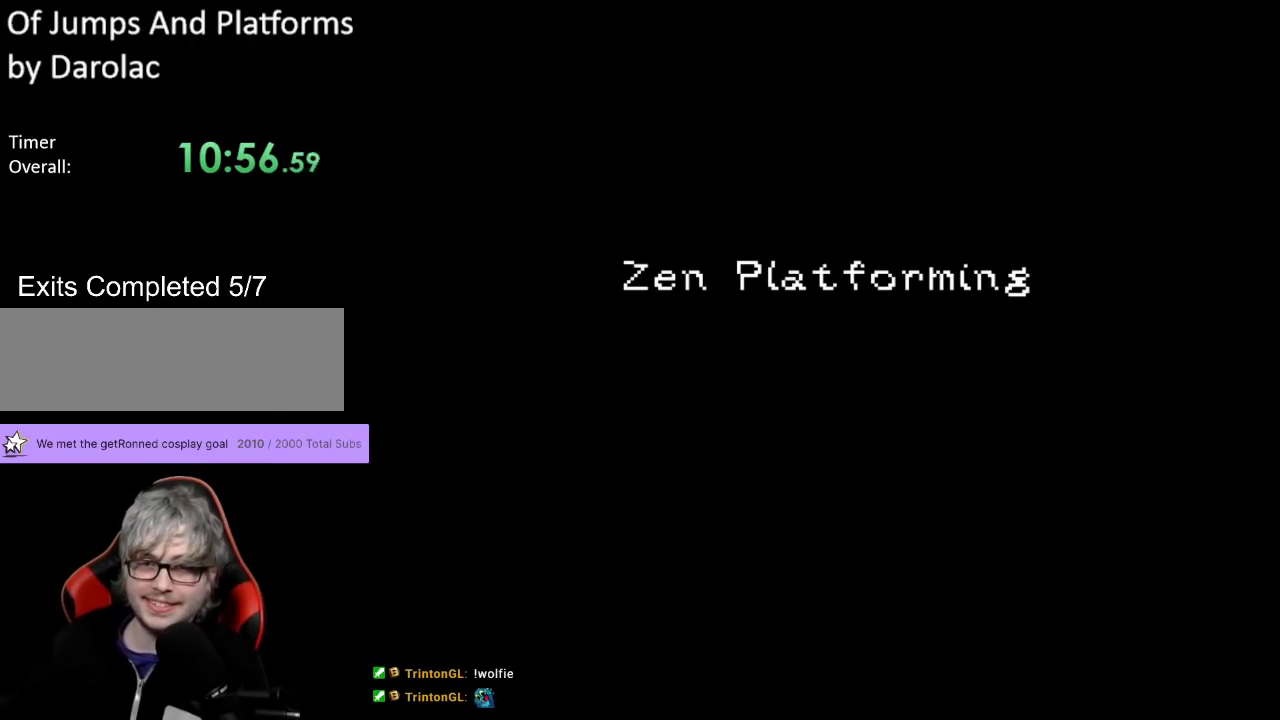
{"buttons": [], "events": []}
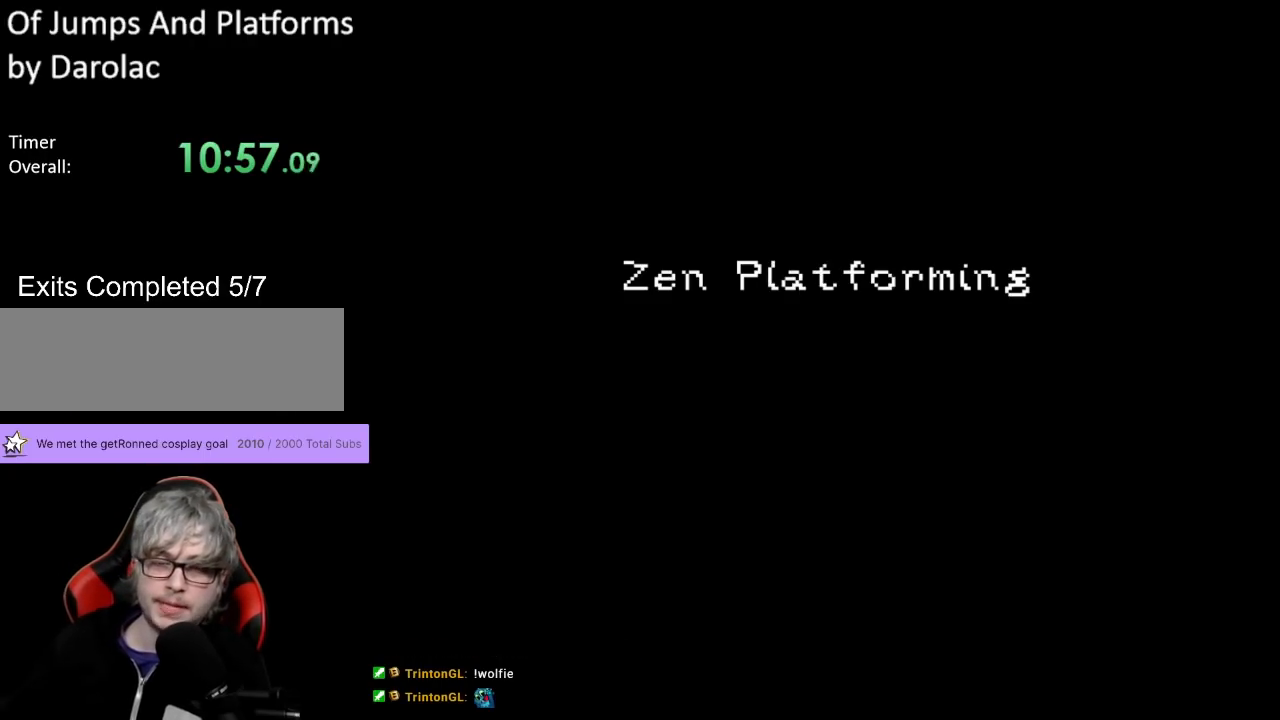
{"buttons": [], "events": []}
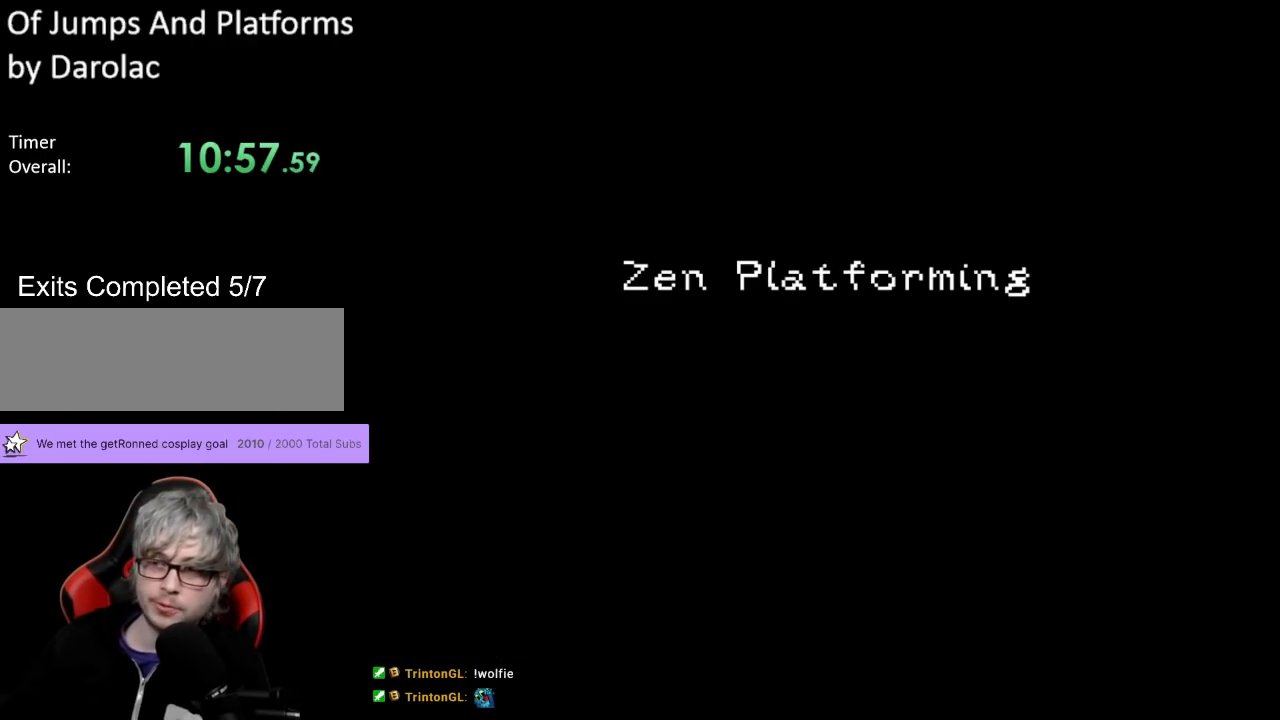
{"buttons": [], "events": []}
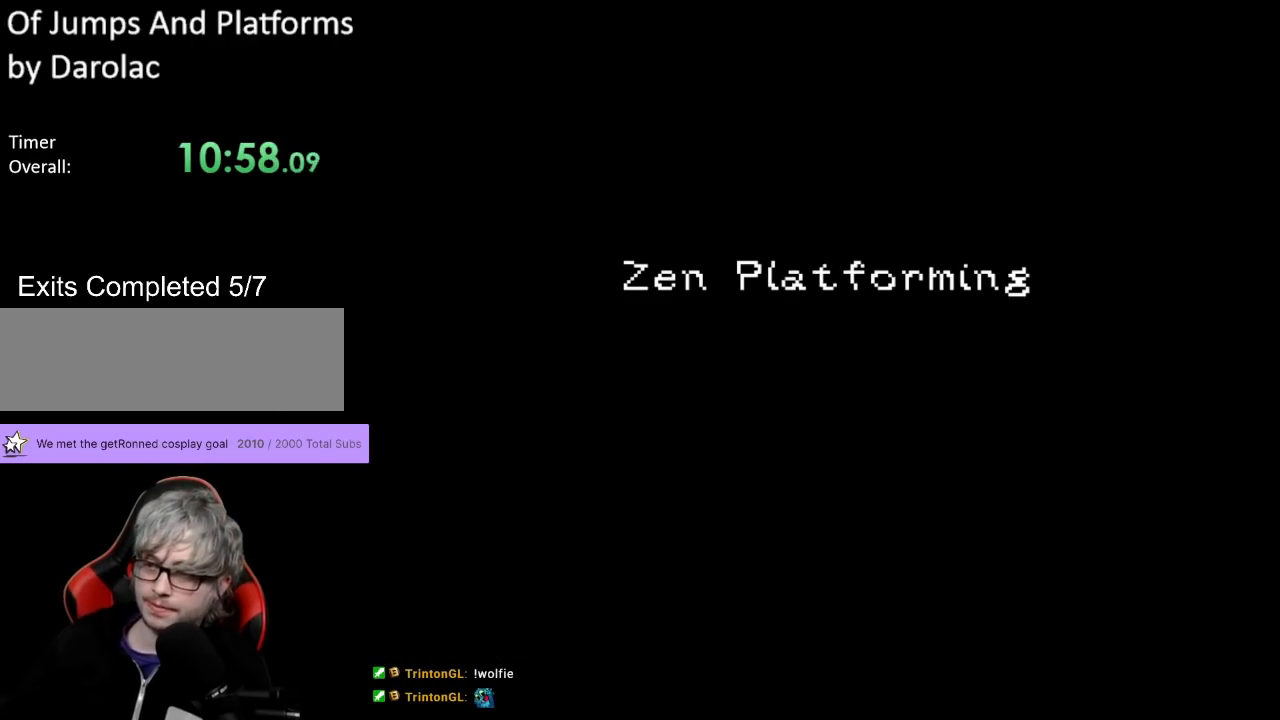
{"buttons": [], "events": [[167, "A", "down"], [267, "A", "up"], [333, "A", "down"], [483, "A", "up"]]}
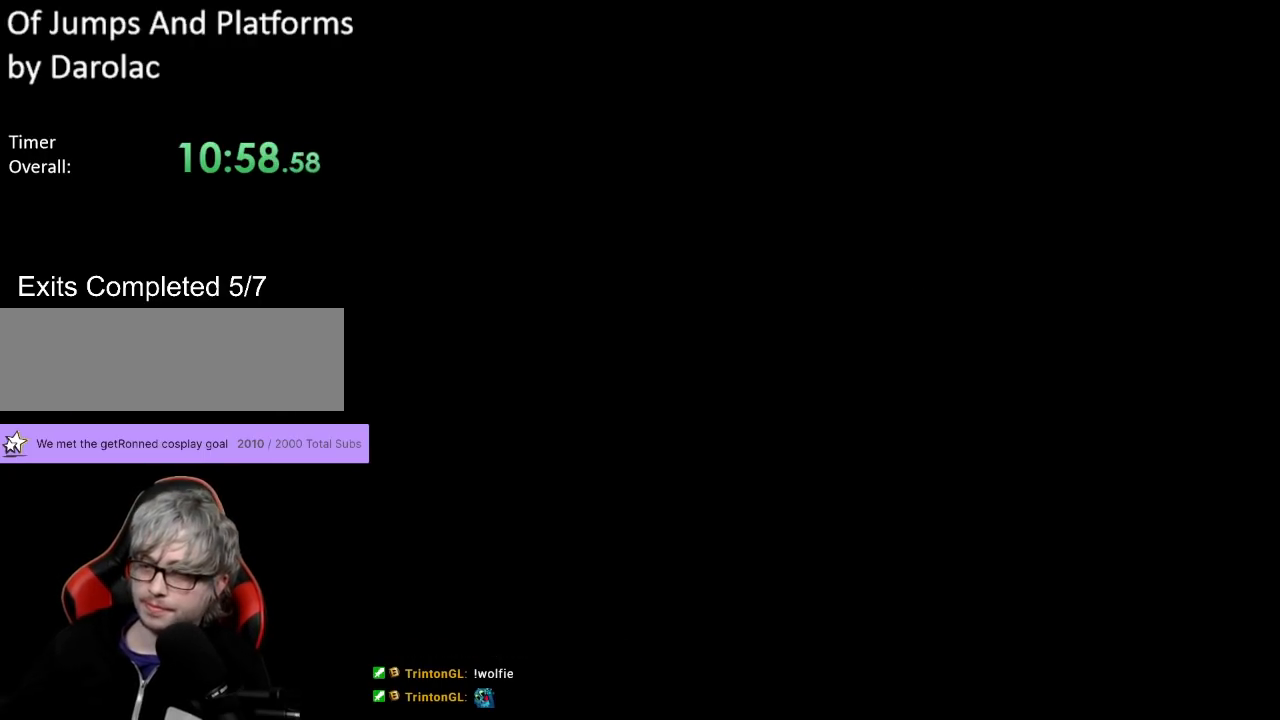
{"buttons": [], "events": [[33, "A", "down"], [183, "A", "up"]]}
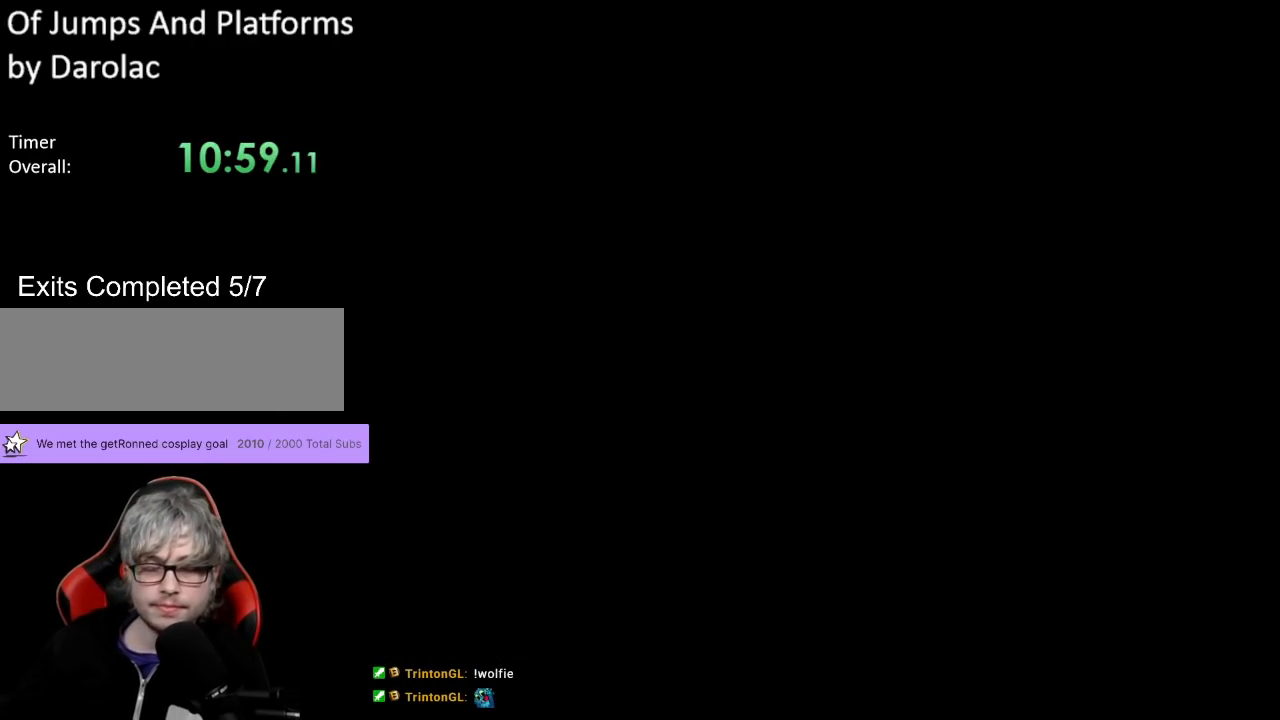
{"buttons": ["Y", "DPAD_RIGHT"], "events": [[83, "Y", "down"], [167, "DPAD_RIGHT", "down"]]}
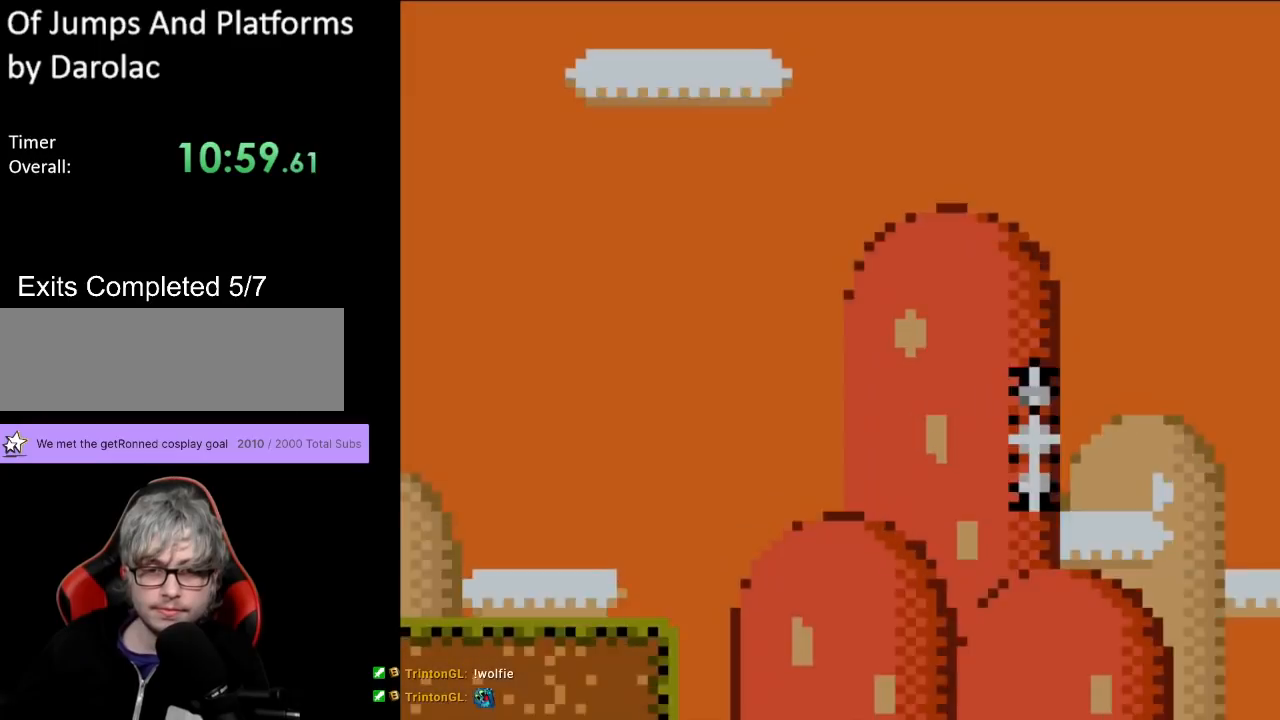
{"buttons": ["Y"], "events": [[367, "DPAD_RIGHT", "up"]]}
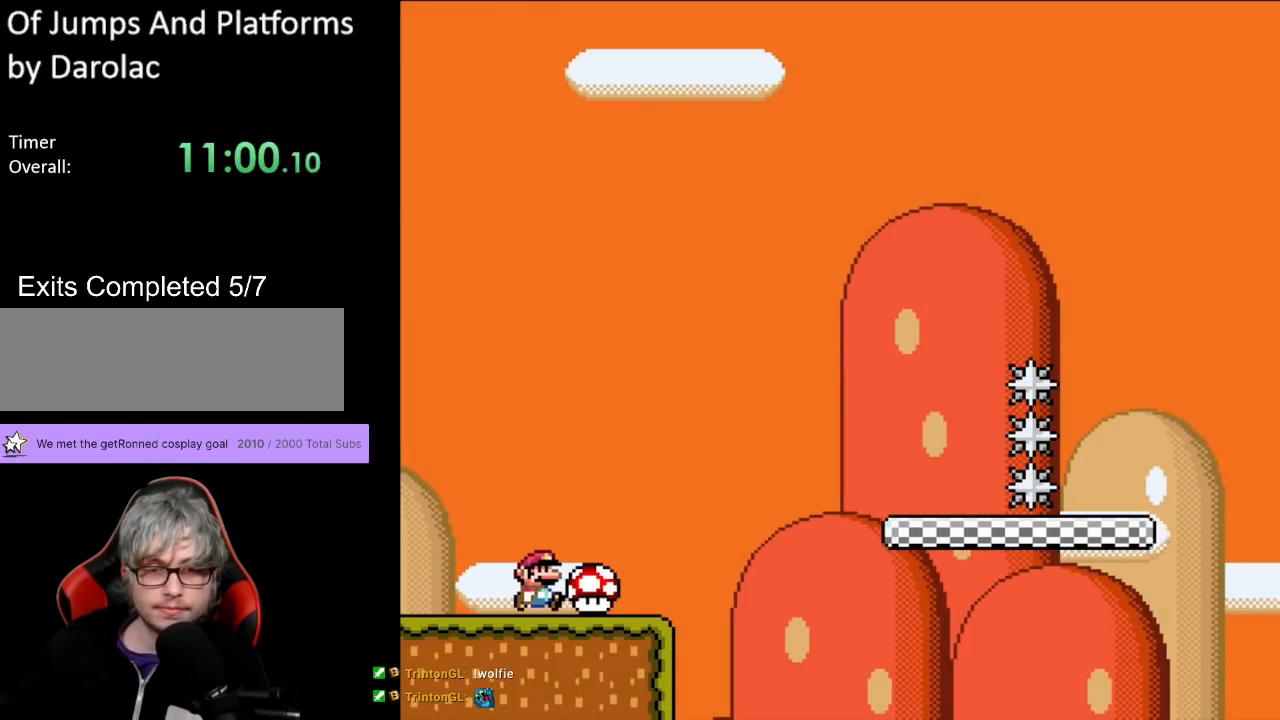
{"buttons": ["Y", "DPAD_RIGHT"], "events": [[183, "DPAD_RIGHT", "down"]]}
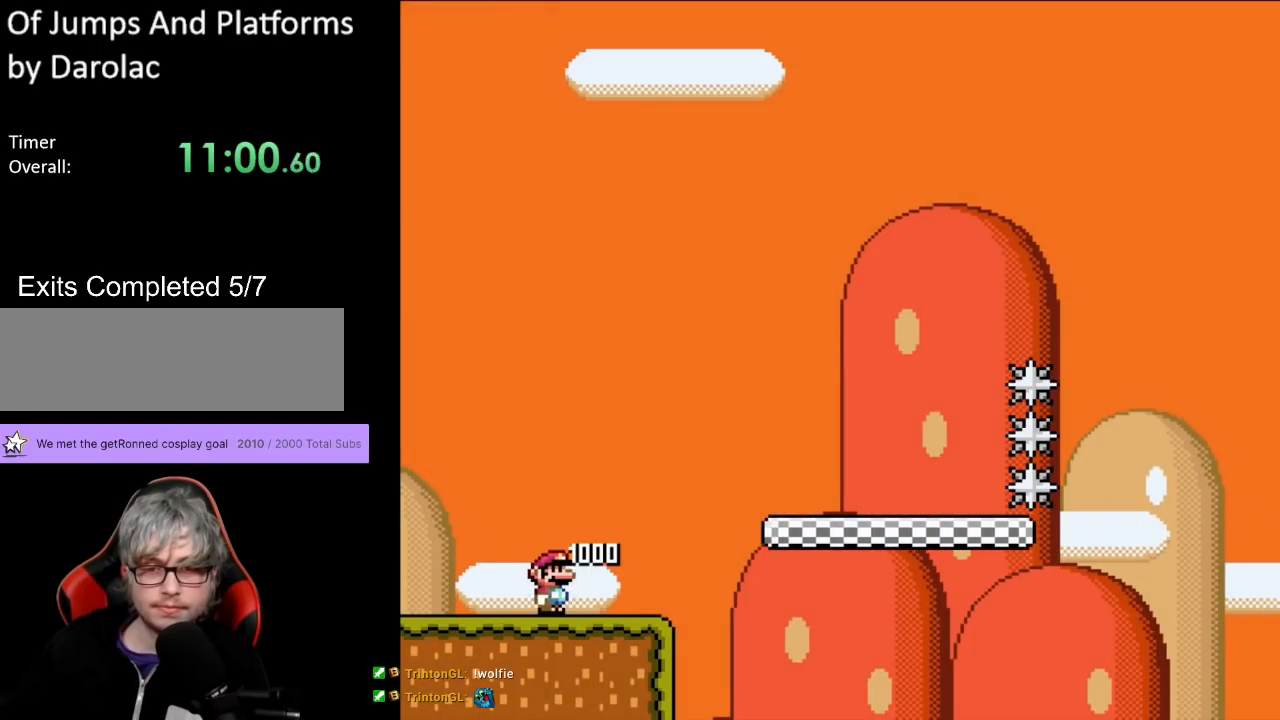
{"buttons": ["Y", "DPAD_RIGHT"], "events": []}
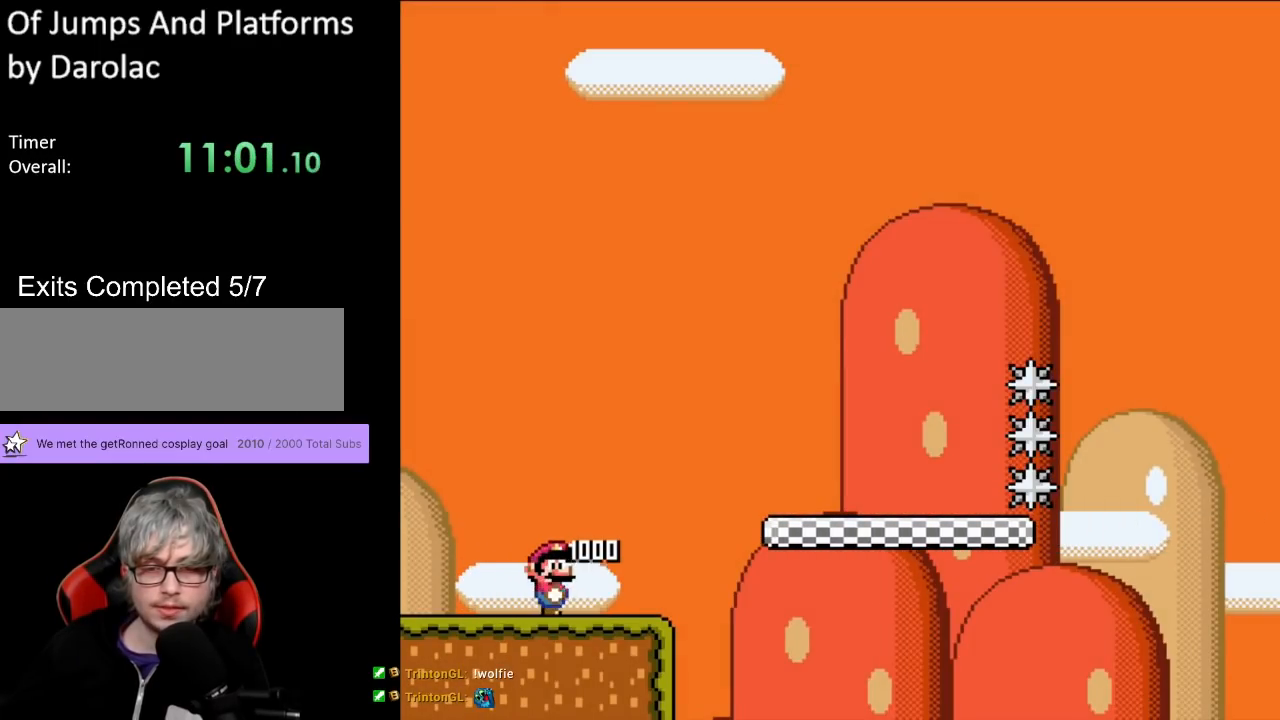
{"buttons": ["Y", "DPAD_RIGHT"], "events": [[250, "B", "down"], [350, "B", "up"]]}
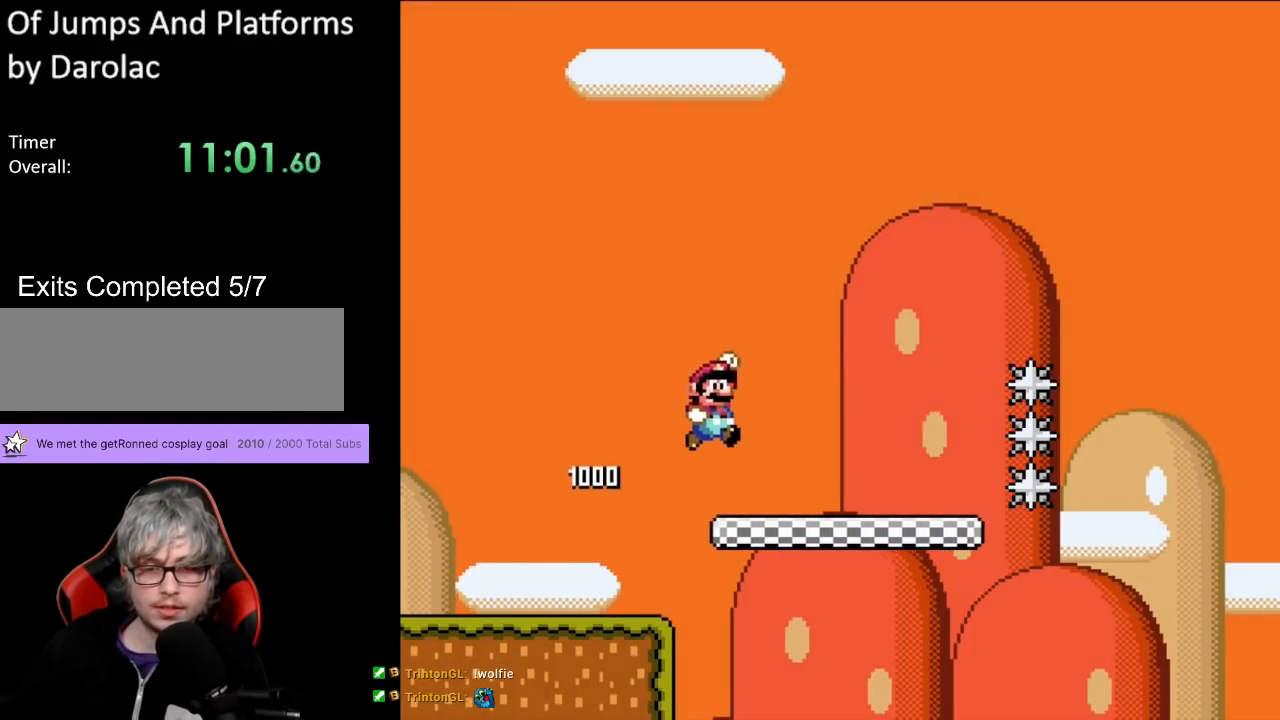
{"buttons": ["B", "Y", "DPAD_RIGHT"], "events": [[283, "B", "down"]]}
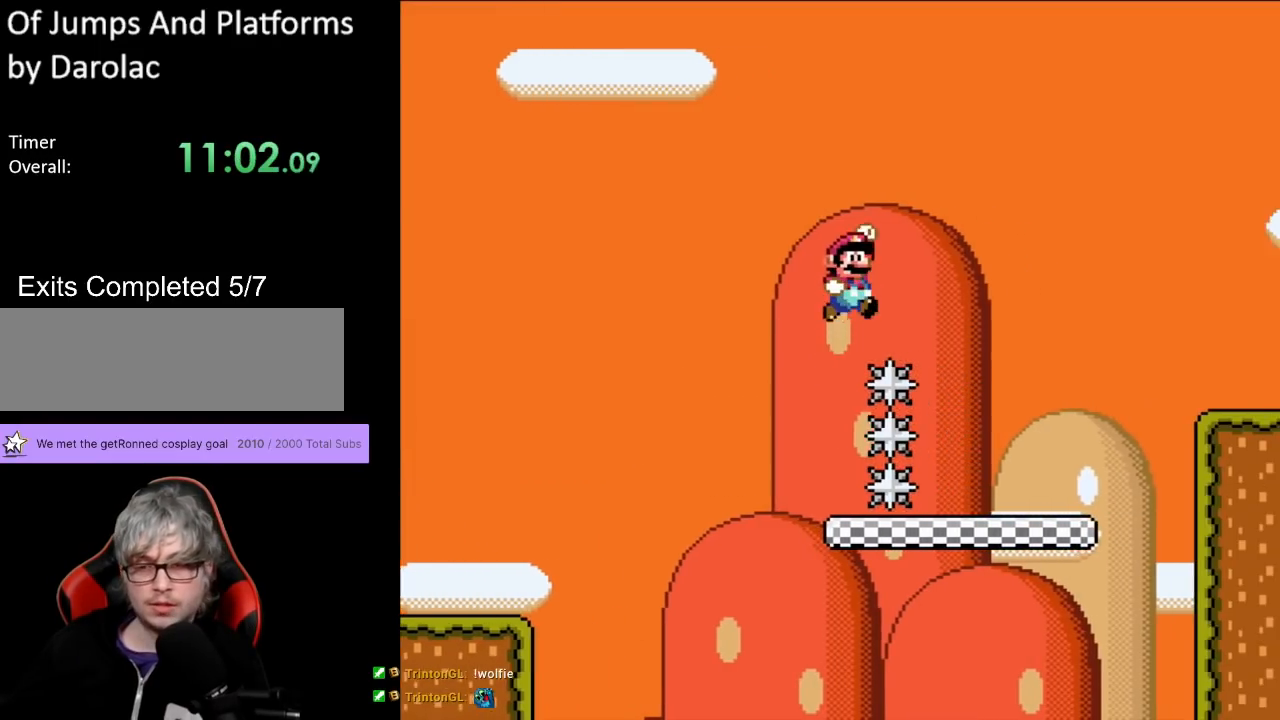
{"buttons": ["Y", "DPAD_RIGHT"], "events": [[100, "B", "up"], [300, "DPAD_LEFT", "down"], [300, "DPAD_RIGHT", "up"], [450, "DPAD_DOWN", "down"], [467, "DPAD_LEFT", "up"], [467, "DPAD_RIGHT", "down"], [483, "DPAD_DOWN", "up"]]}
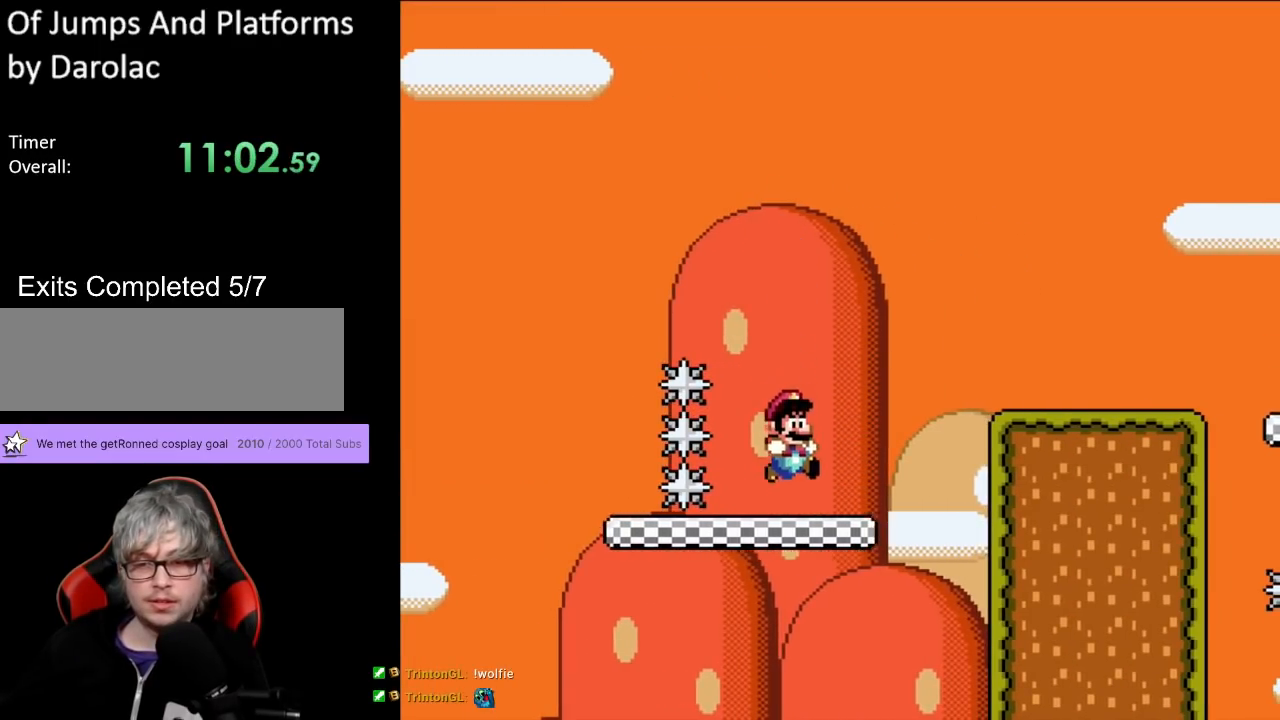
{"buttons": ["B", "Y", "DPAD_RIGHT"], "events": [[133, "B", "down"]]}
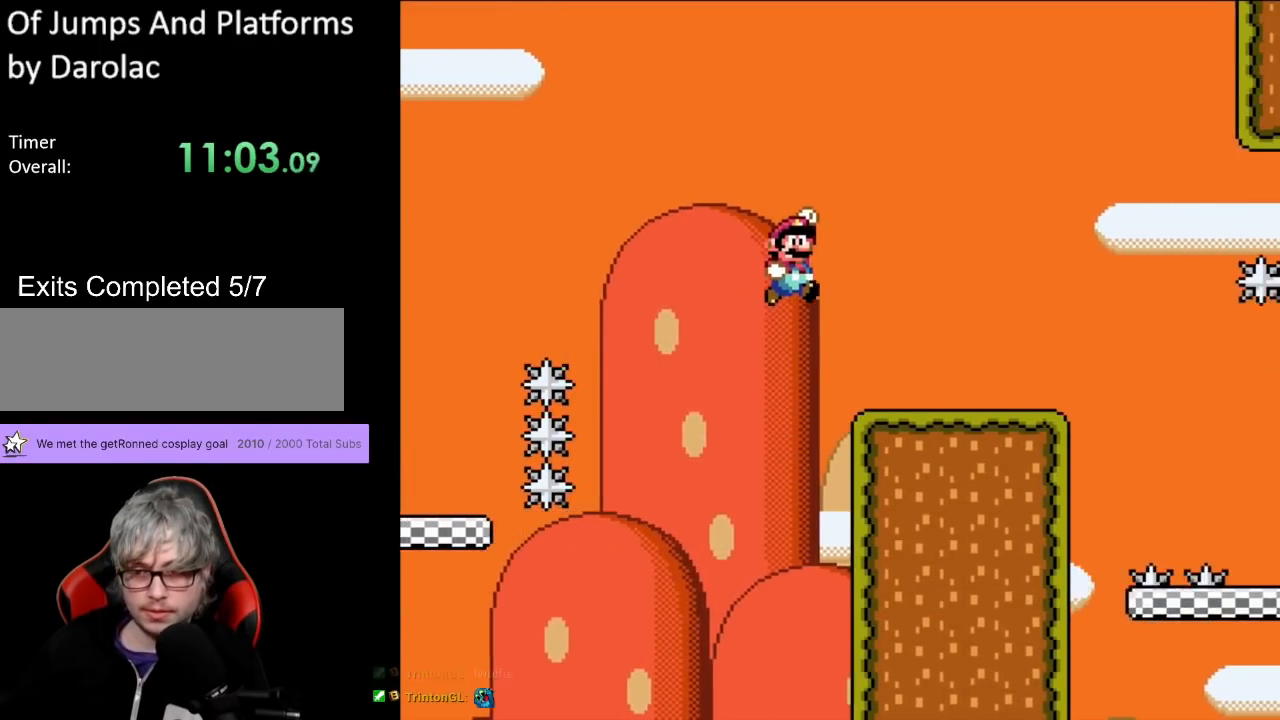
{"buttons": ["Y", "DPAD_RIGHT"], "events": [[133, "B", "up"], [433, "B", "down"], [500, "B", "up"]]}
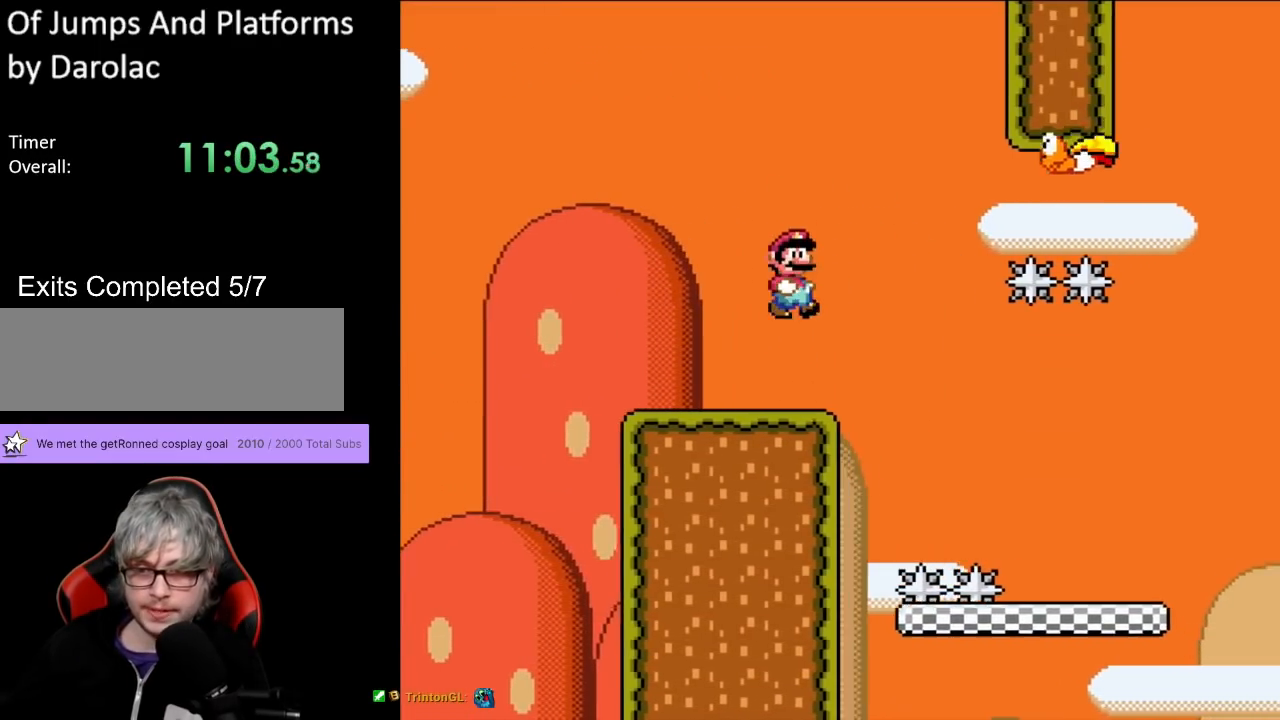
{"buttons": ["Y", "DPAD_RIGHT"], "events": [[200, "DPAD_RIGHT", "up"], [200, "DPAD_UP", "down"], [217, "DPAD_LEFT", "down"], [217, "DPAD_UP", "up"], [317, "DPAD_DOWN", "down"], [317, "DPAD_LEFT", "up"], [333, "DPAD_RIGHT", "down"], [367, "DPAD_DOWN", "up"]]}
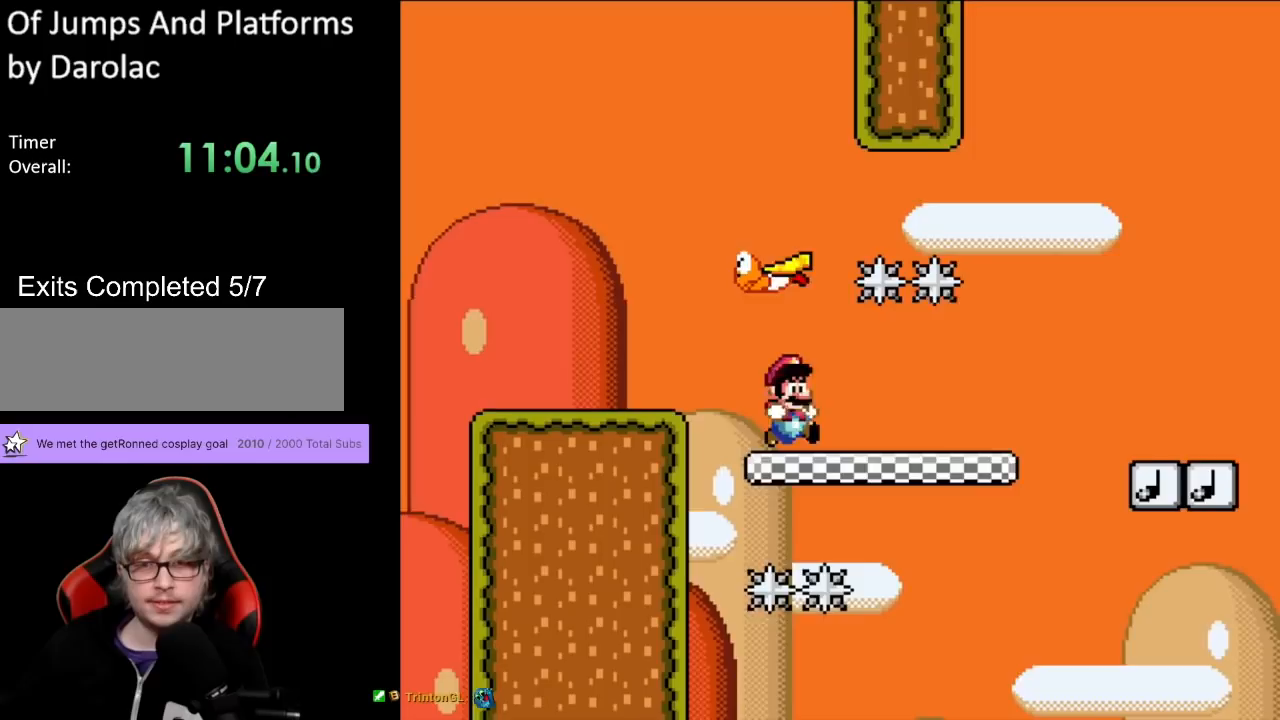
{"buttons": ["Y"], "events": [[33, "DPAD_RIGHT", "up"], [117, "DPAD_LEFT", "down"], [300, "DPAD_LEFT", "up"]]}
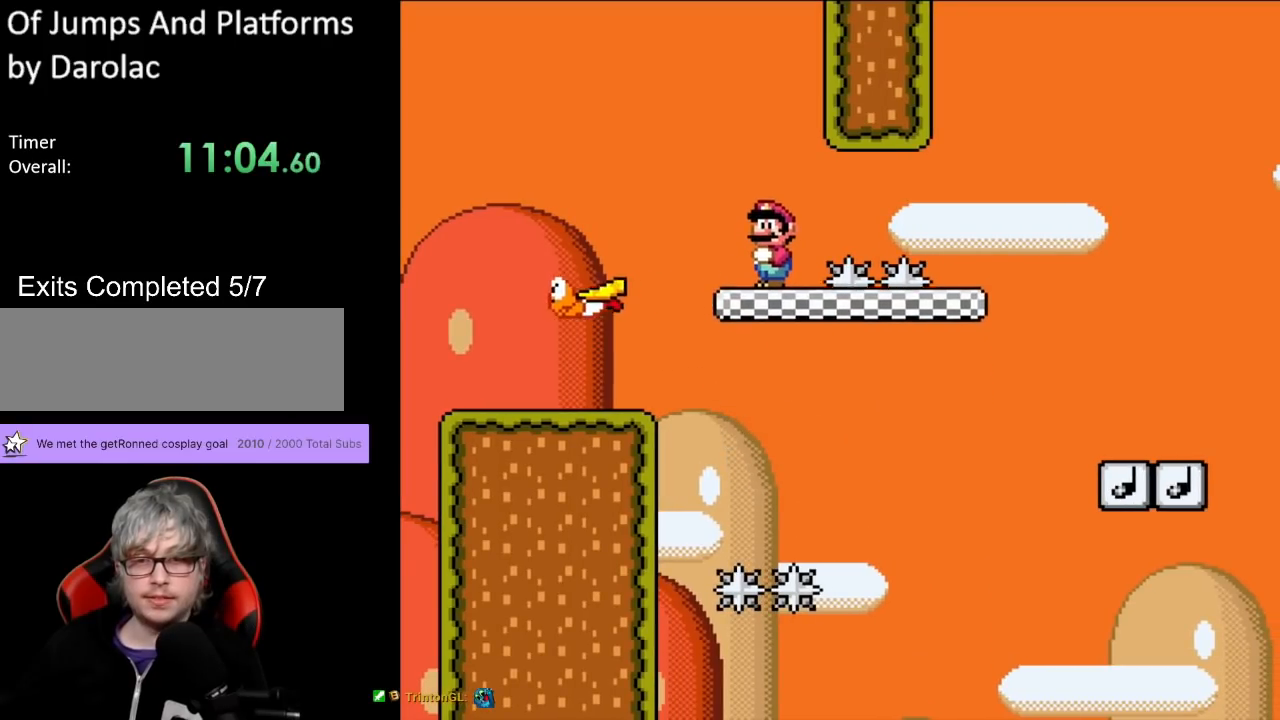
{"buttons": ["Y"], "events": []}
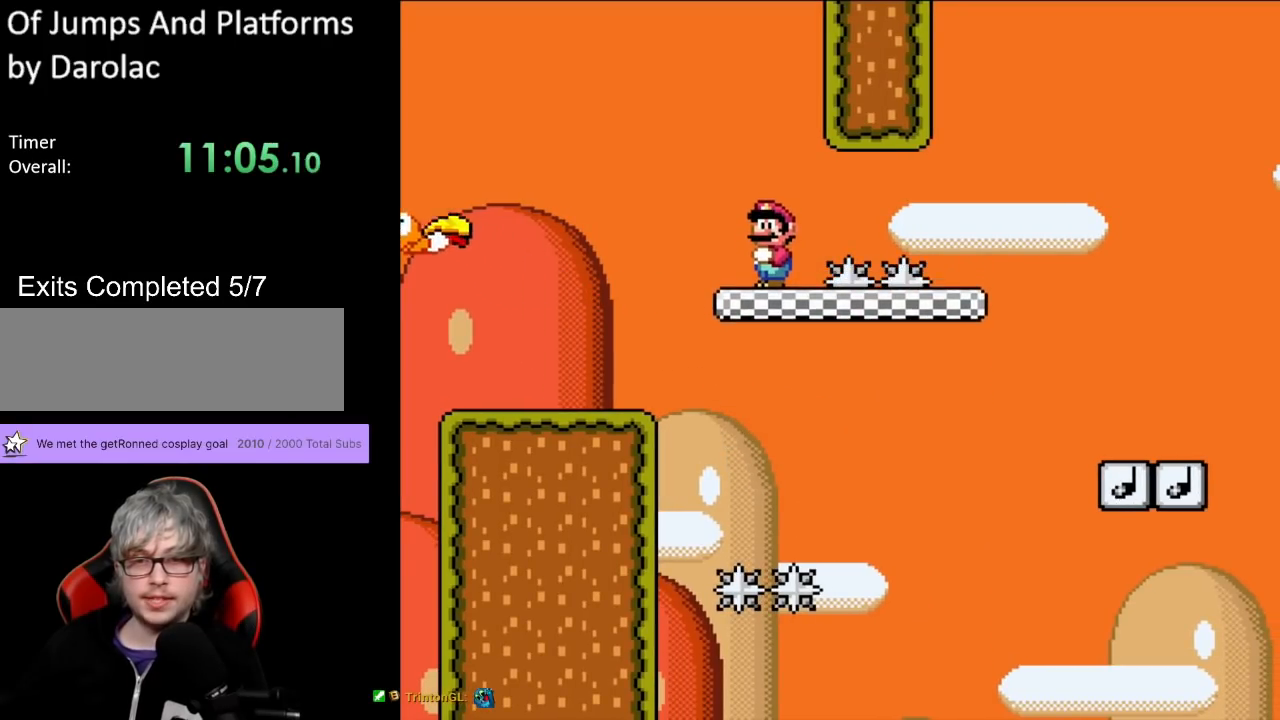
{"buttons": ["Y", "DPAD_RIGHT"], "events": [[250, "DPAD_RIGHT", "down"]]}
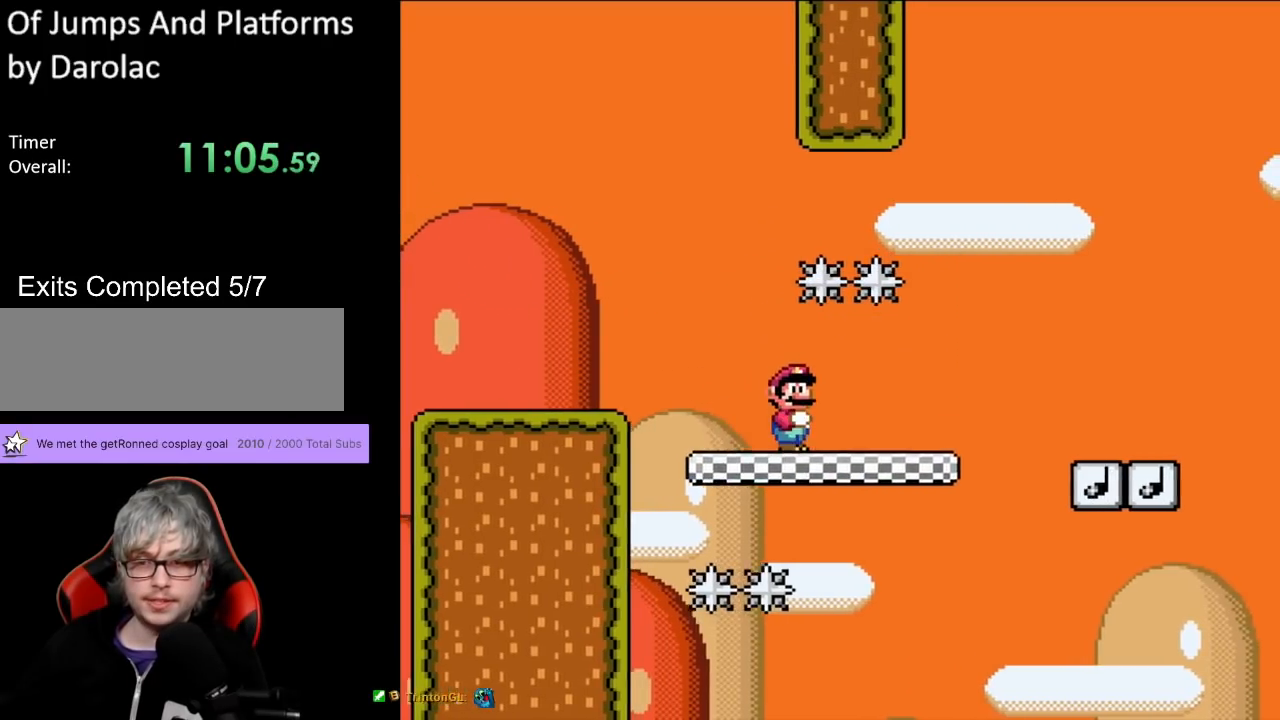
{"buttons": ["B", "Y", "DPAD_DOWN", "DPAD_RIGHT"], "events": [[217, "DPAD_DOWN", "down"], [267, "B", "down"]]}
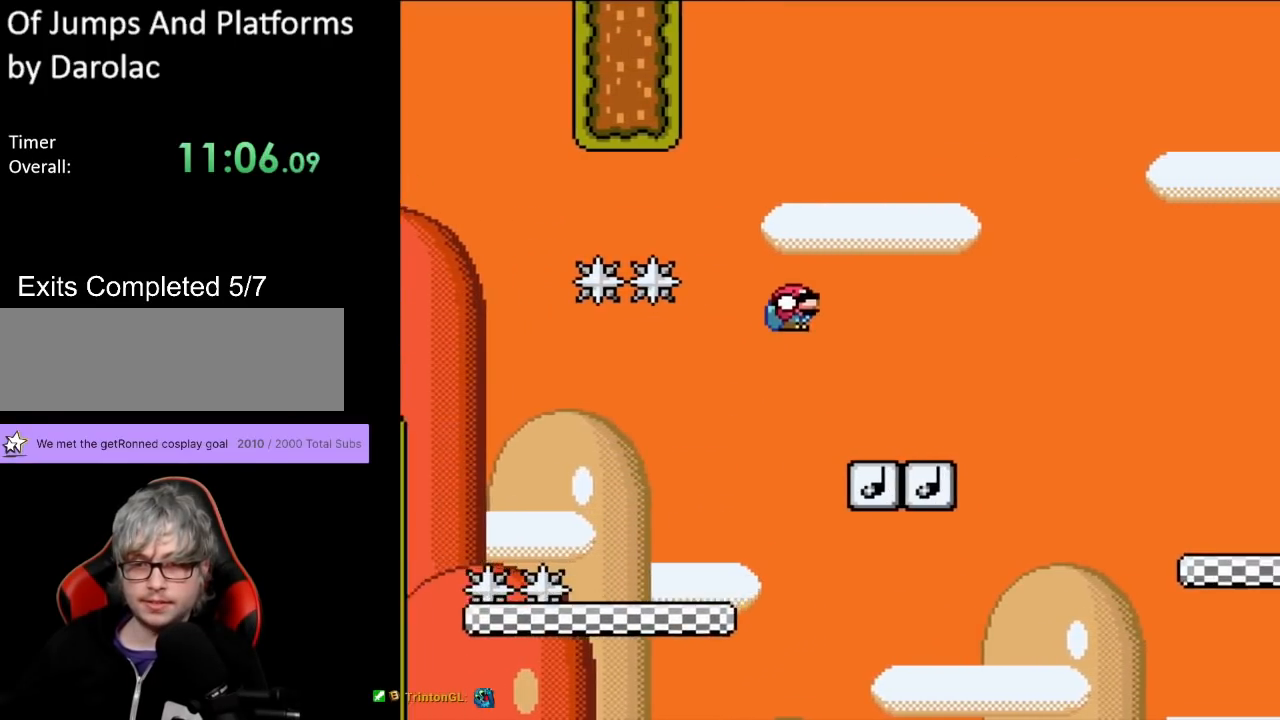
{"buttons": ["B", "Y", "DPAD_RIGHT"], "events": [[17, "B", "up"], [17, "DPAD_DOWN", "up"], [217, "DPAD_RIGHT", "up"], [217, "DPAD_UP", "down"], [233, "DPAD_LEFT", "down"], [250, "DPAD_UP", "up"], [350, "DPAD_LEFT", "up"], [350, "DPAD_RIGHT", "down"], [383, "B", "down"]]}
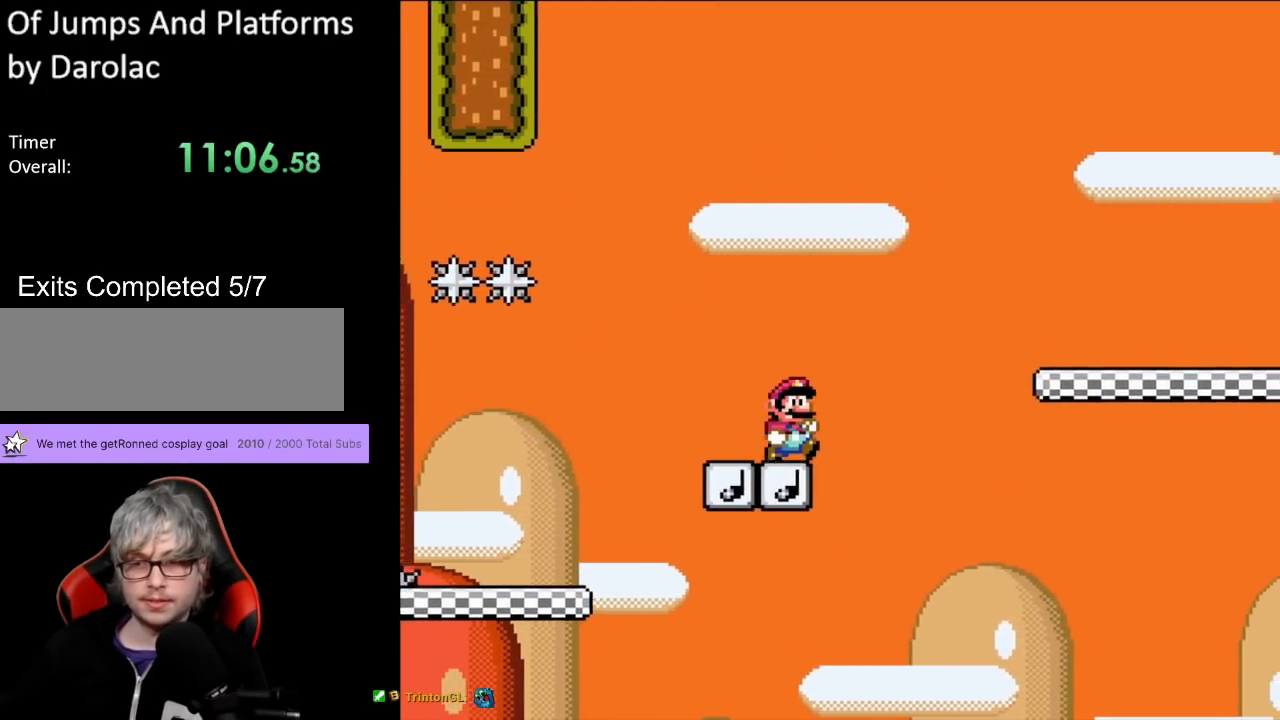
{"buttons": ["B", "Y", "DPAD_RIGHT"], "events": []}